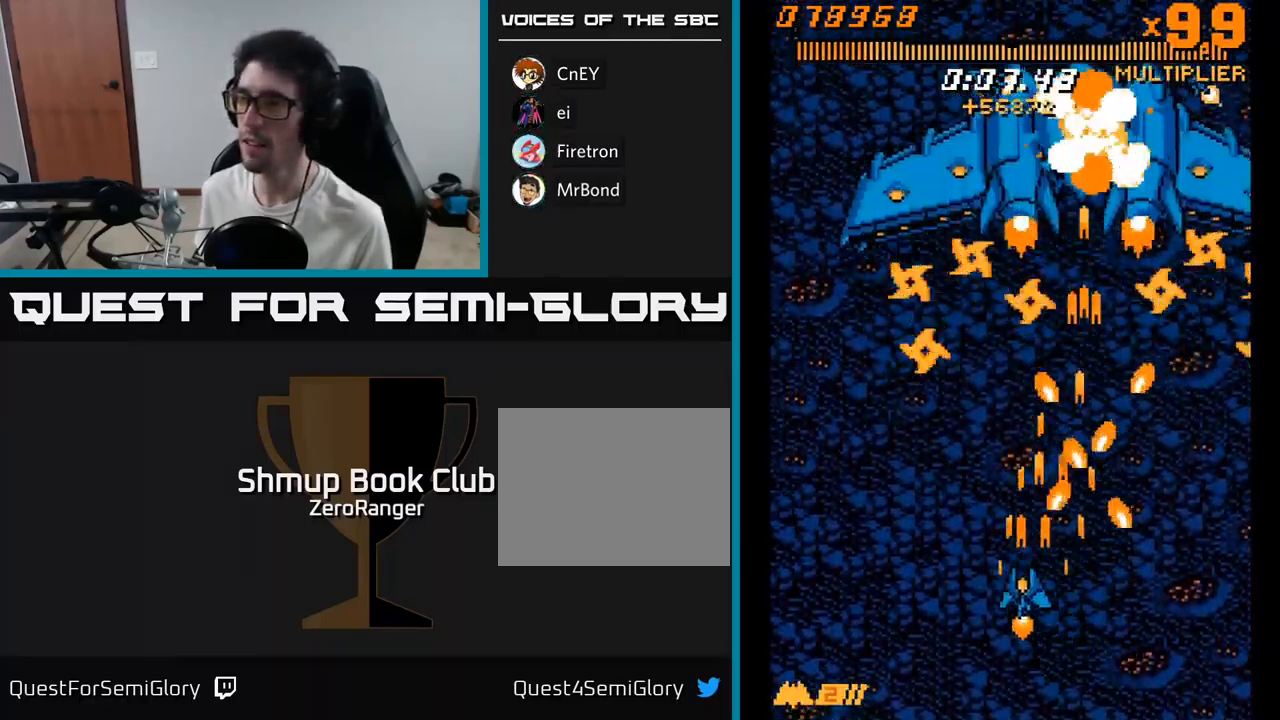
Gameplay with a controller (Xbox layout); each line is a JSON object with the inputs held at the frame after it. "events" lists button and stick changes between this image and that frame as [ms after this image, input, new state], when the widget could be followed in between. Not read: left_stick.
{"buttons": ["A"], "right_stick": "center", "events": [[183, "DPAD_LEFT", "up"], [200, "DPAD_RIGHT", "down"], [367, "DPAD_UP", "up"], [417, "DPAD_DOWN", "down"], [450, "DPAD_RIGHT", "up"], [516, "DPAD_DOWN", "up"]]}
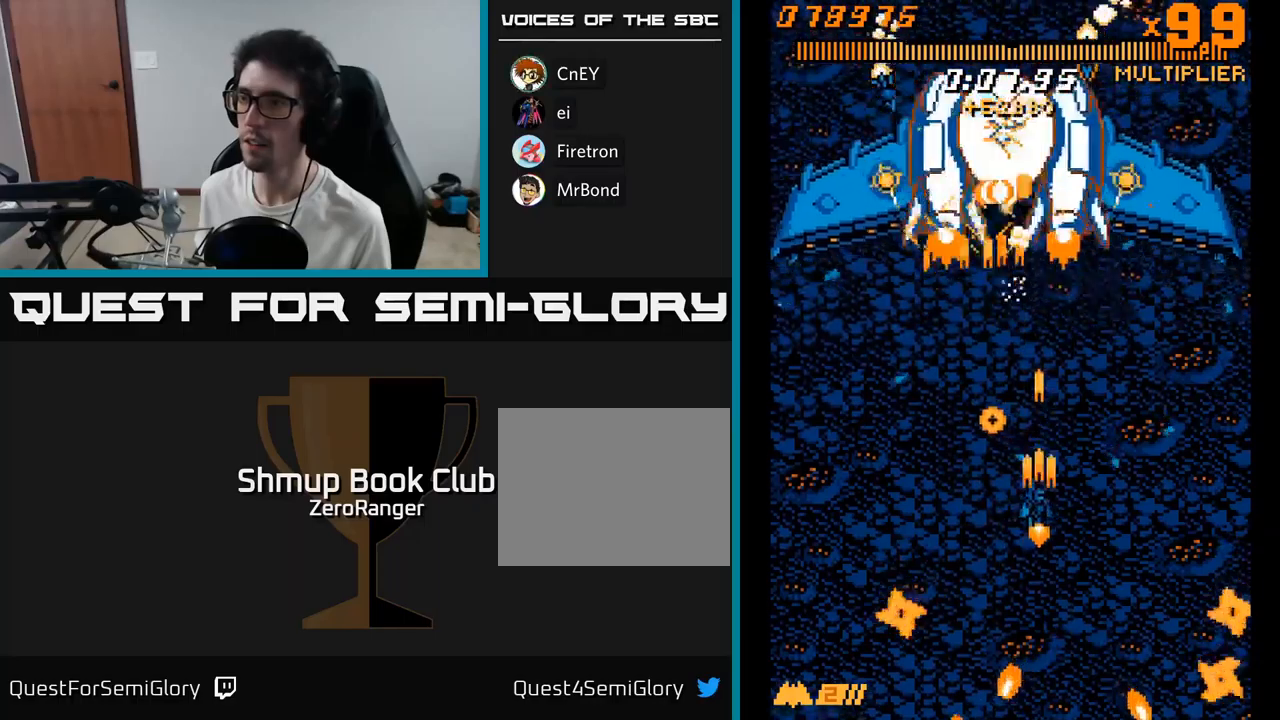
{"buttons": ["A", "DPAD_RIGHT"], "right_stick": "center", "events": [[17, "DPAD_LEFT", "down"], [67, "DPAD_UP", "down"], [150, "DPAD_UP", "up"], [317, "DPAD_DOWN", "down"], [383, "DPAD_LEFT", "up"], [433, "DPAD_RIGHT", "down"], [500, "DPAD_DOWN", "up"]]}
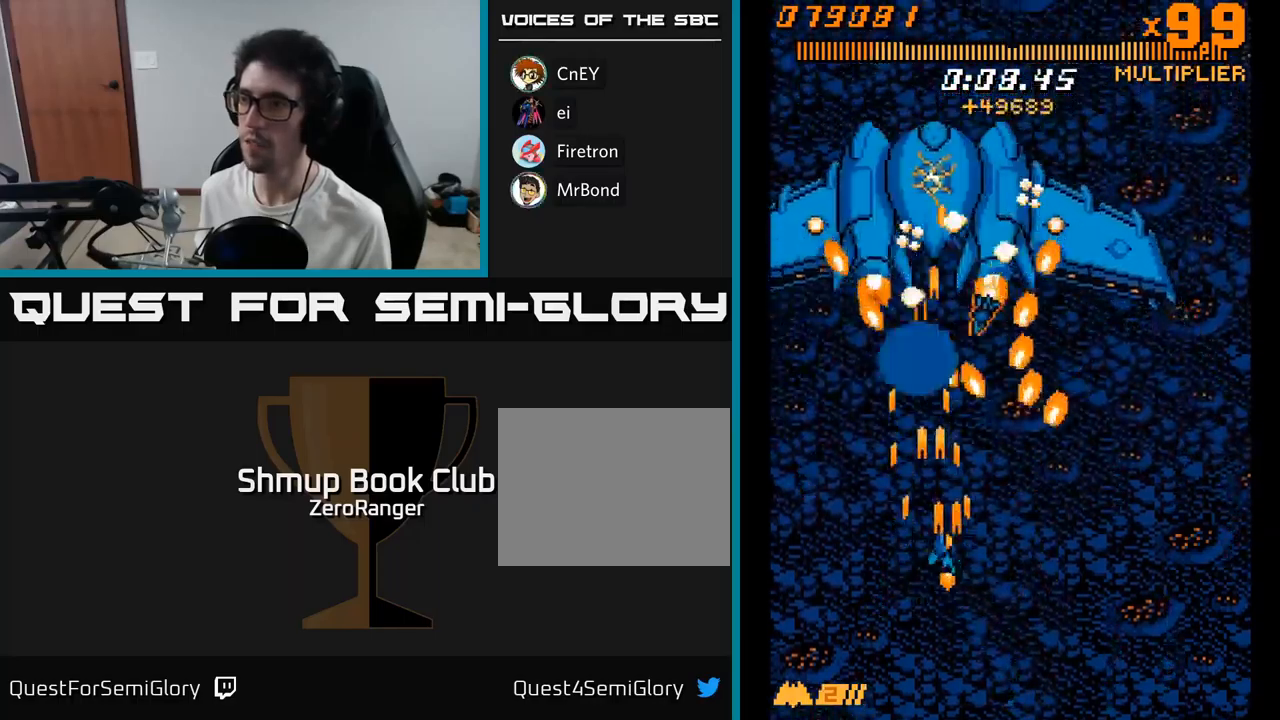
{"buttons": ["A", "DPAD_LEFT"], "right_stick": "center", "events": [[33, "DPAD_DOWN", "down"], [117, "DPAD_RIGHT", "up"], [133, "DPAD_LEFT", "down"], [367, "DPAD_DOWN", "up"]]}
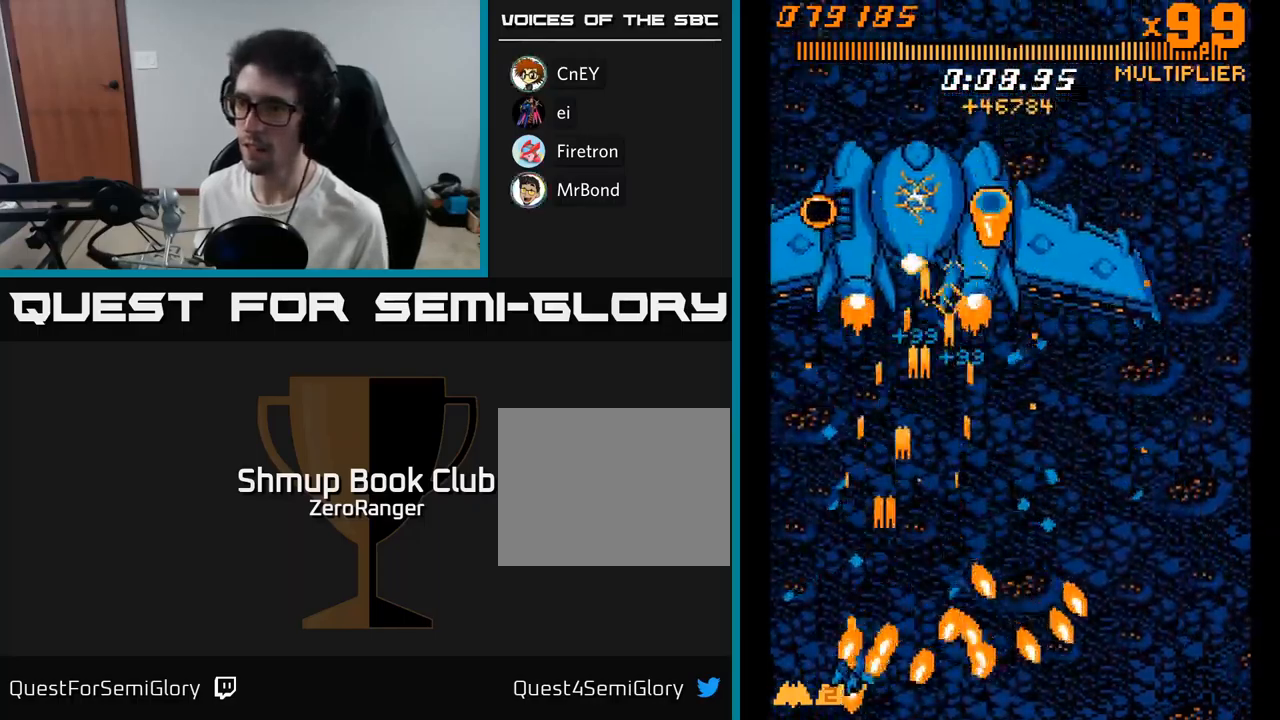
{"buttons": ["A"], "right_stick": "center", "events": [[117, "DPAD_UP", "down"], [167, "DPAD_LEFT", "up"], [417, "DPAD_UP", "up"]]}
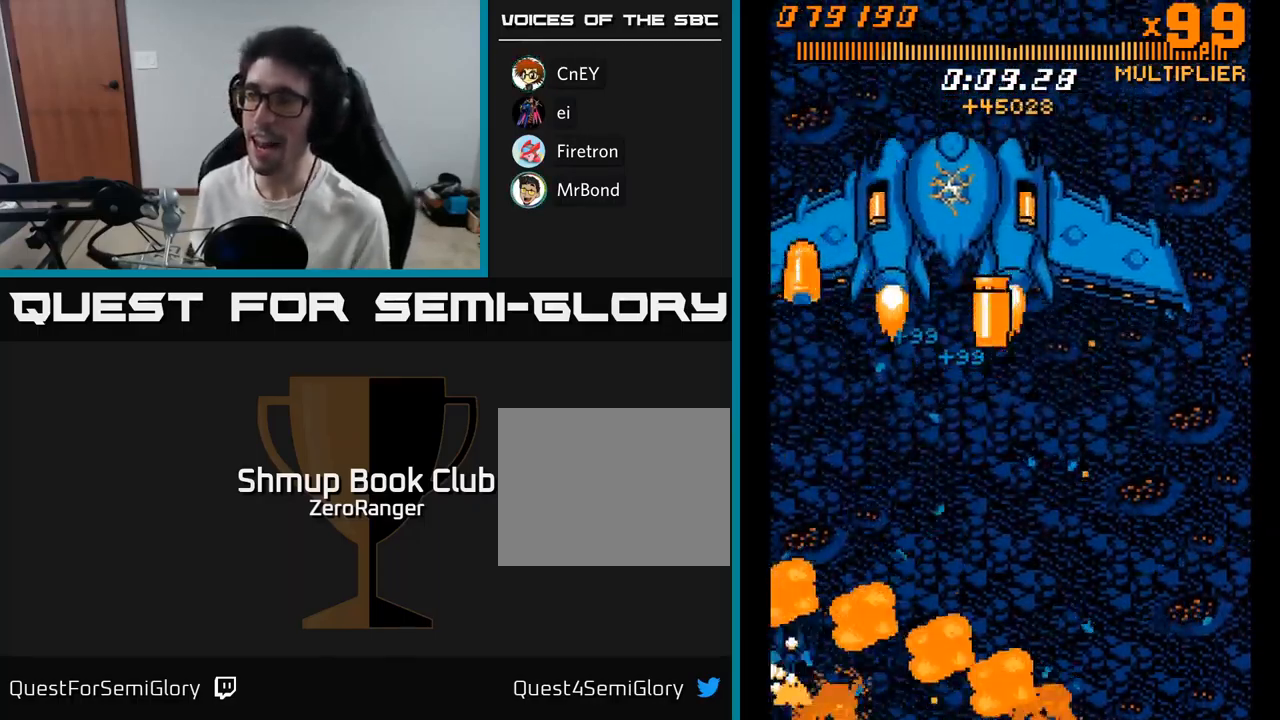
{"buttons": ["A", "DPAD_LEFT"], "right_stick": "center", "events": [[267, "DPAD_RIGHT", "down"], [283, "DPAD_RIGHT", "up"], [317, "DPAD_UP", "down"], [350, "DPAD_LEFT", "down"], [383, "DPAD_UP", "up"]]}
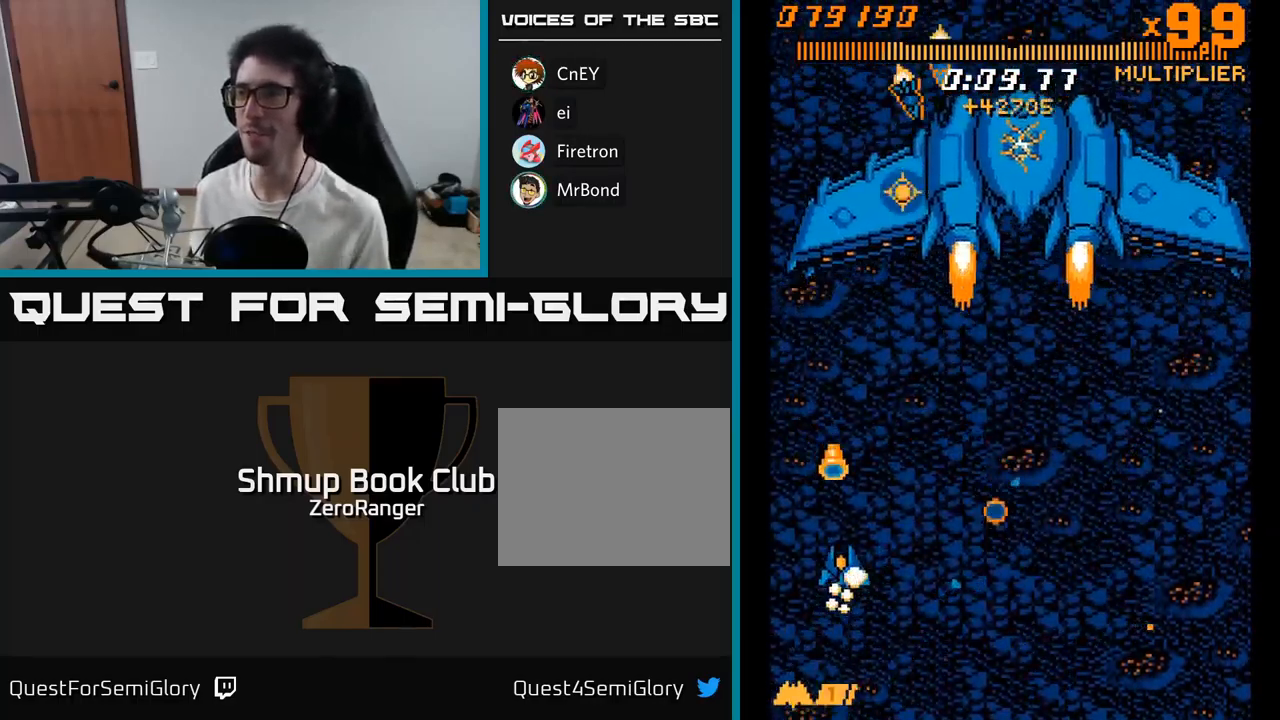
{"buttons": ["A", "DPAD_RIGHT"], "right_stick": "center", "events": [[17, "DPAD_DOWN", "down"], [33, "DPAD_LEFT", "up"], [67, "DPAD_RIGHT", "down"], [483, "DPAD_DOWN", "up"]]}
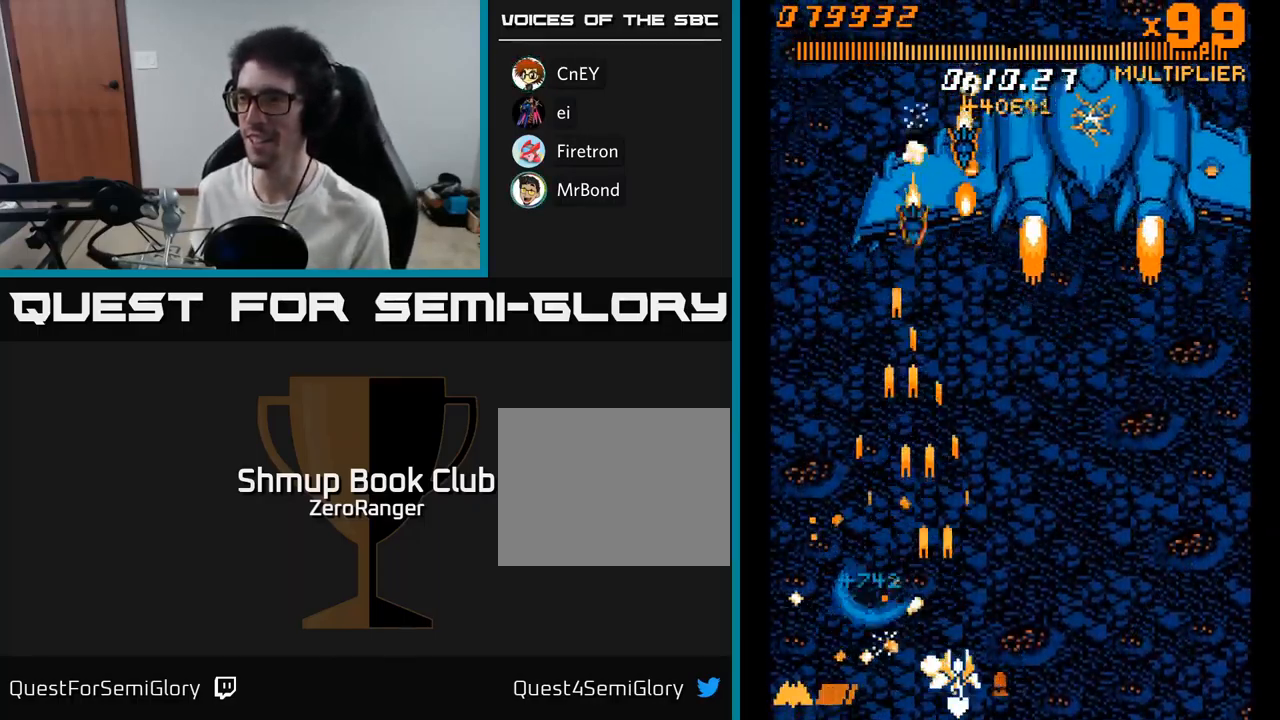
{"buttons": ["A", "DPAD_RIGHT"], "right_stick": "center", "events": [[67, "DPAD_UP", "down"], [100, "DPAD_RIGHT", "up"], [133, "DPAD_LEFT", "down"], [350, "DPAD_LEFT", "up"], [350, "DPAD_UP", "up"], [367, "DPAD_RIGHT", "down"]]}
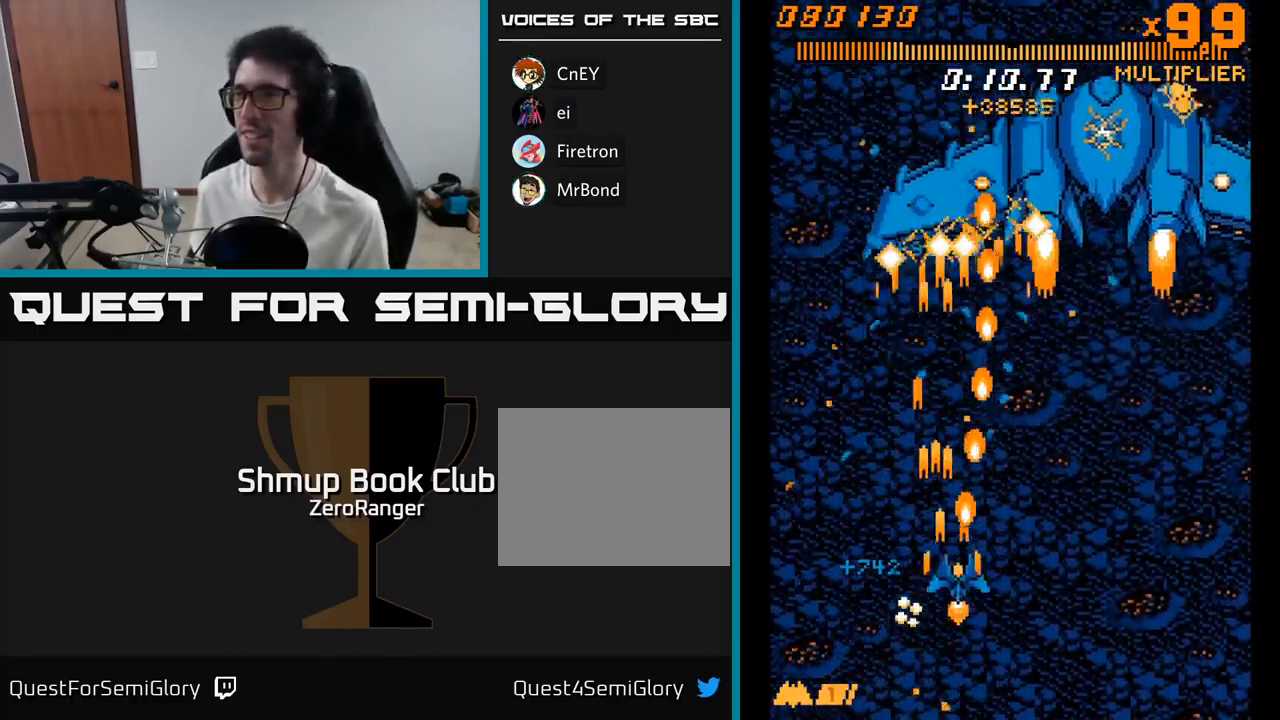
{"buttons": ["A", "DPAD_UP", "DPAD_LEFT"], "right_stick": "center", "events": [[200, "DPAD_UP", "down"], [283, "DPAD_RIGHT", "up"], [383, "DPAD_LEFT", "down"]]}
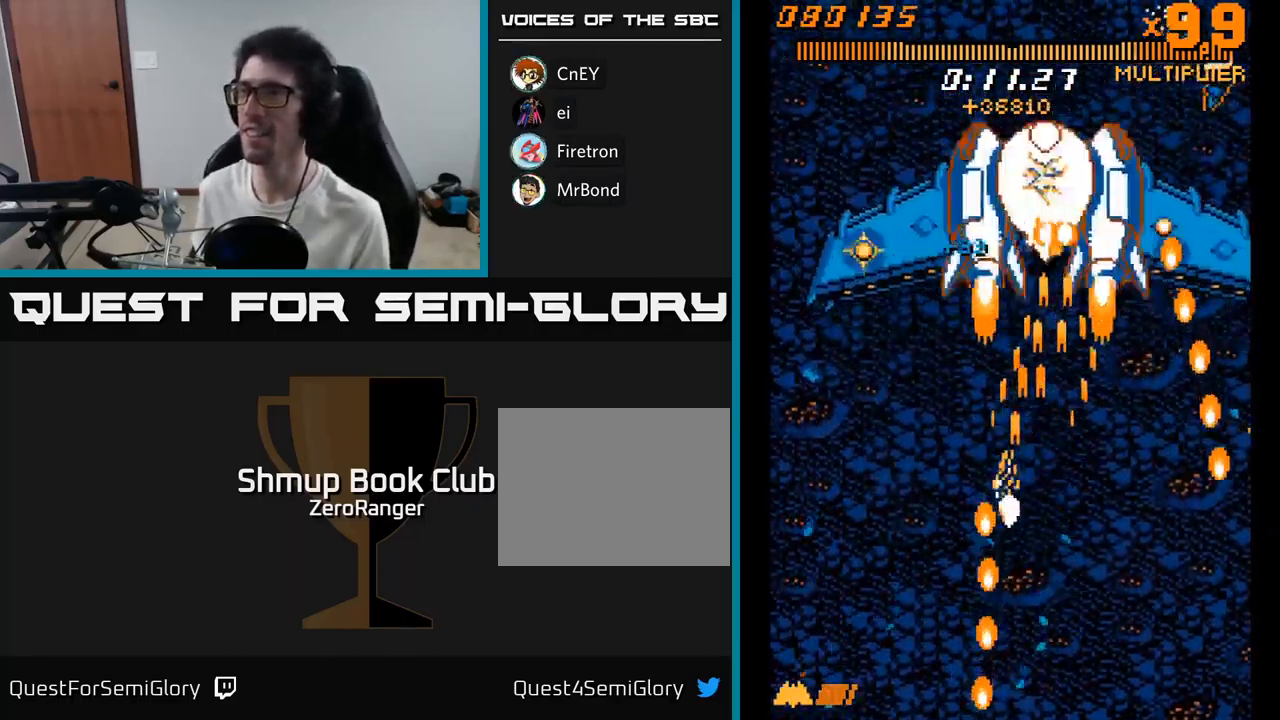
{"buttons": ["A", "DPAD_DOWN"], "right_stick": "center", "events": [[133, "DPAD_LEFT", "up"], [133, "DPAD_UP", "up"], [167, "DPAD_DOWN", "down"]]}
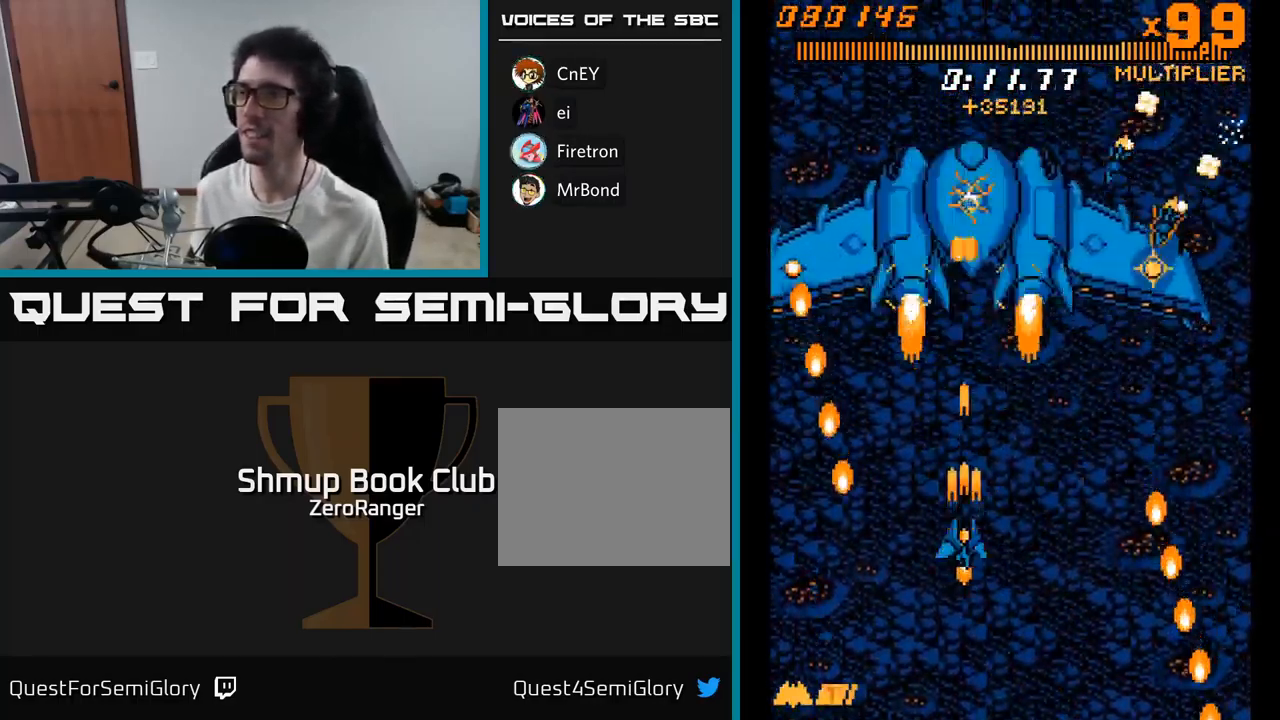
{"buttons": ["A", "DPAD_LEFT"], "right_stick": "center", "events": [[233, "DPAD_RIGHT", "down"], [250, "DPAD_DOWN", "up"], [383, "DPAD_RIGHT", "up"], [383, "DPAD_UP", "down"], [417, "DPAD_LEFT", "down"], [467, "DPAD_UP", "up"]]}
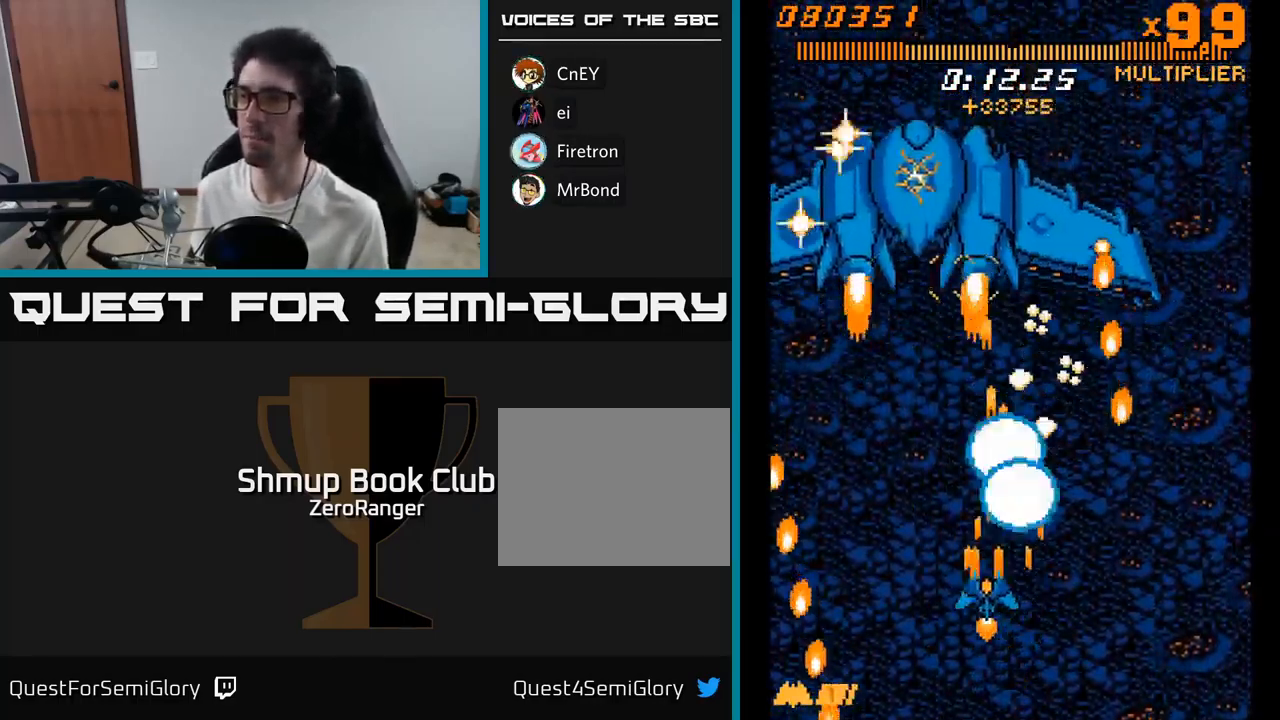
{"buttons": ["A", "DPAD_UP", "DPAD_RIGHT"], "right_stick": "center", "events": [[17, "DPAD_UP", "down"], [217, "DPAD_LEFT", "up"], [433, "DPAD_RIGHT", "down"]]}
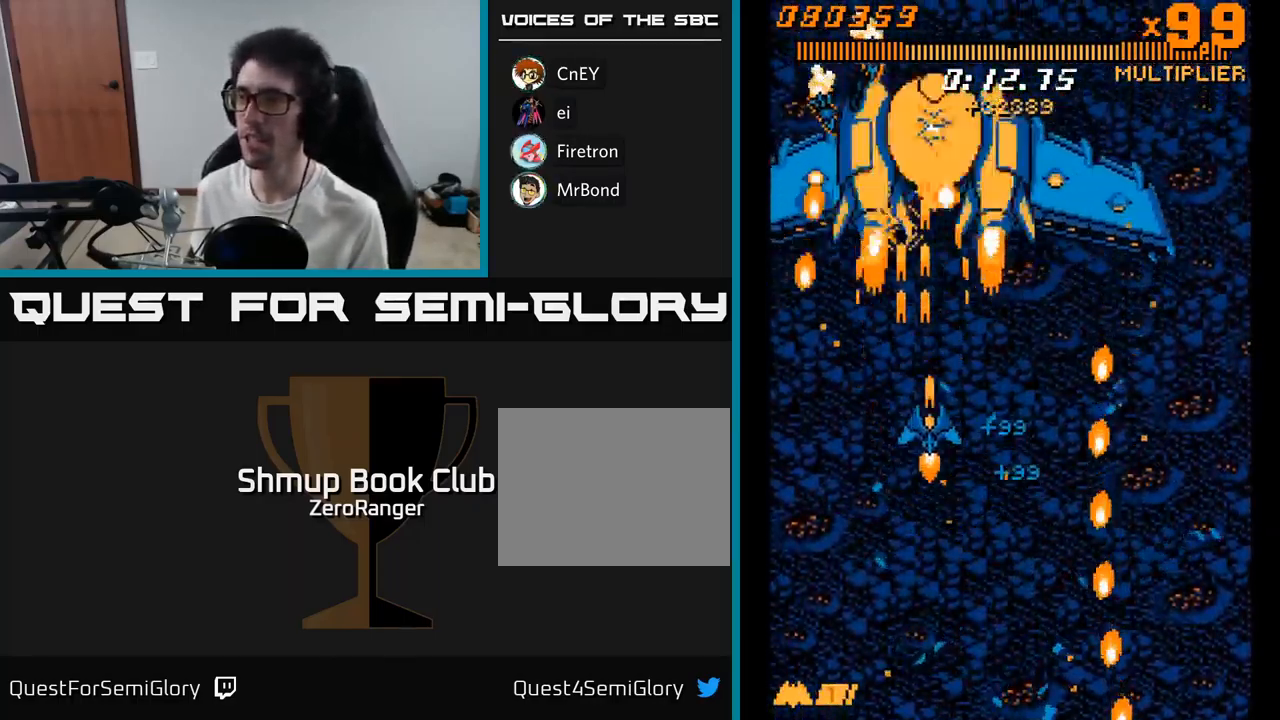
{"buttons": ["A", "DPAD_RIGHT"], "right_stick": "center", "events": [[100, "DPAD_RIGHT", "up"], [150, "DPAD_UP", "up"], [184, "DPAD_DOWN", "down"], [200, "DPAD_LEFT", "down"], [267, "DPAD_LEFT", "up"], [484, "DPAD_RIGHT", "down"], [500, "DPAD_DOWN", "up"]]}
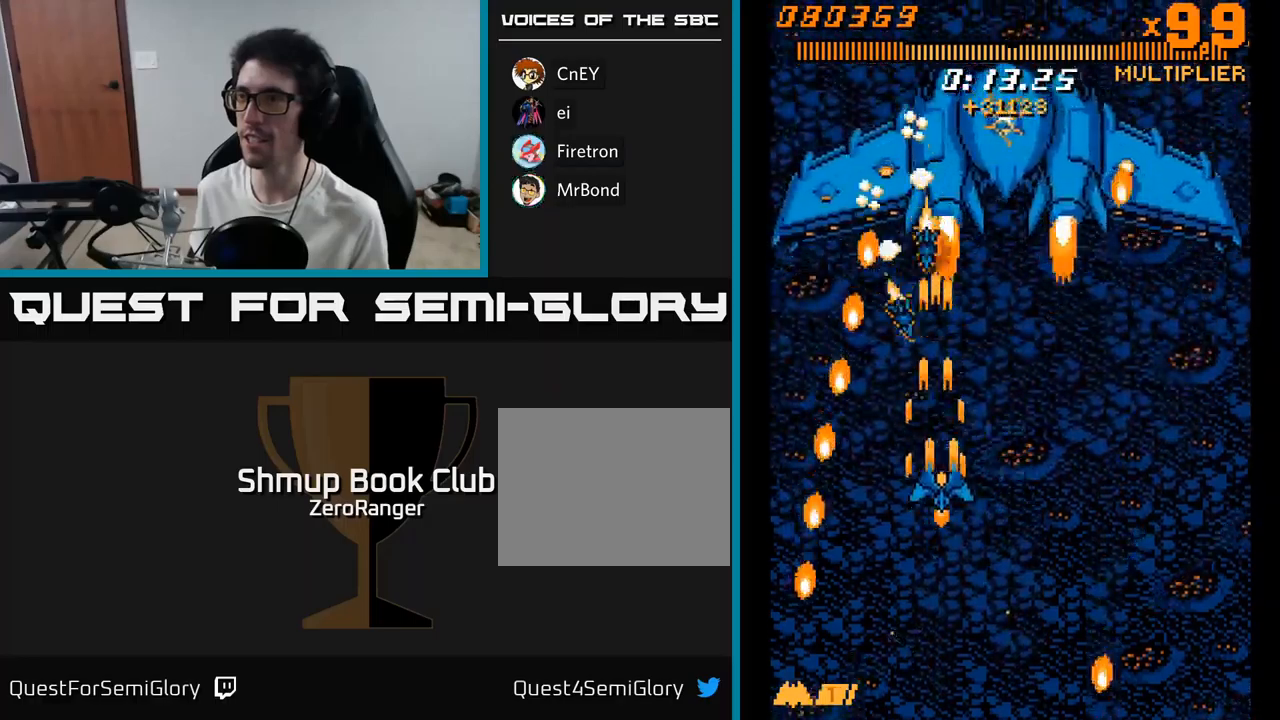
{"buttons": ["A", "DPAD_DOWN"], "right_stick": "center", "events": [[317, "DPAD_DOWN", "down"], [384, "DPAD_RIGHT", "up"]]}
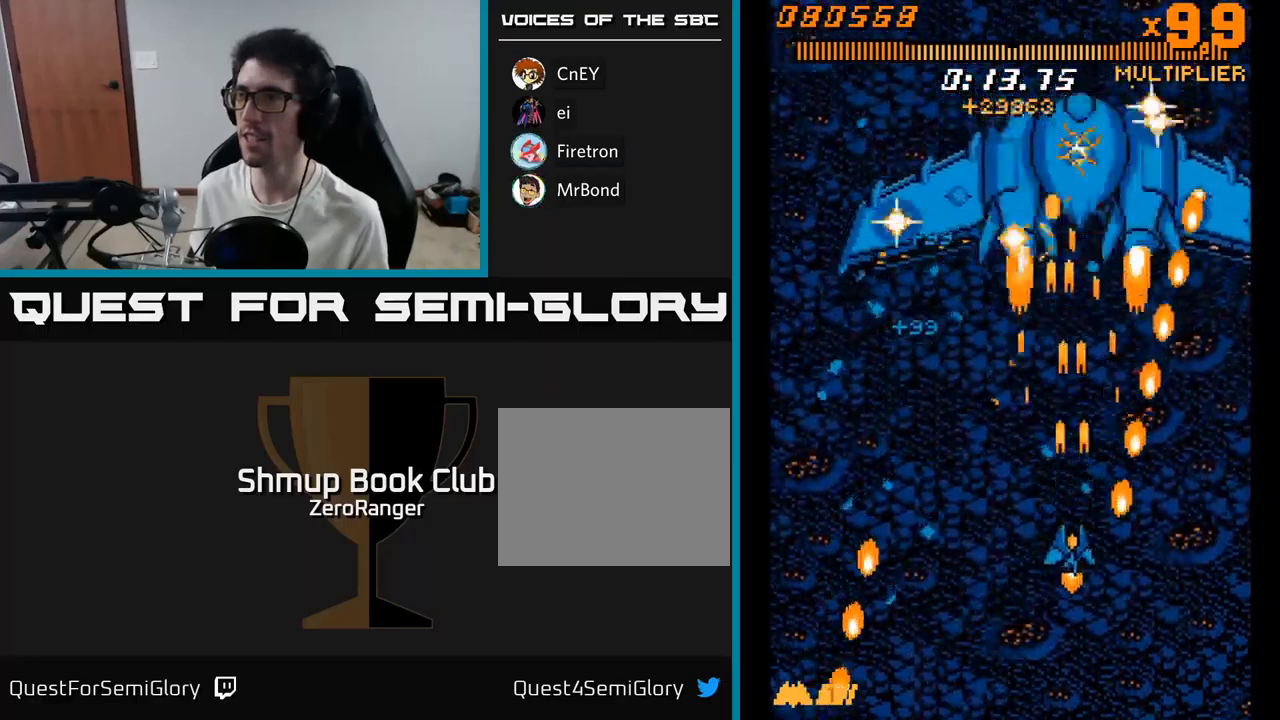
{"buttons": ["A", "DPAD_UP"], "right_stick": "center", "events": [[50, "DPAD_DOWN", "up"], [150, "DPAD_UP", "down"], [234, "DPAD_RIGHT", "down"], [400, "DPAD_RIGHT", "up"]]}
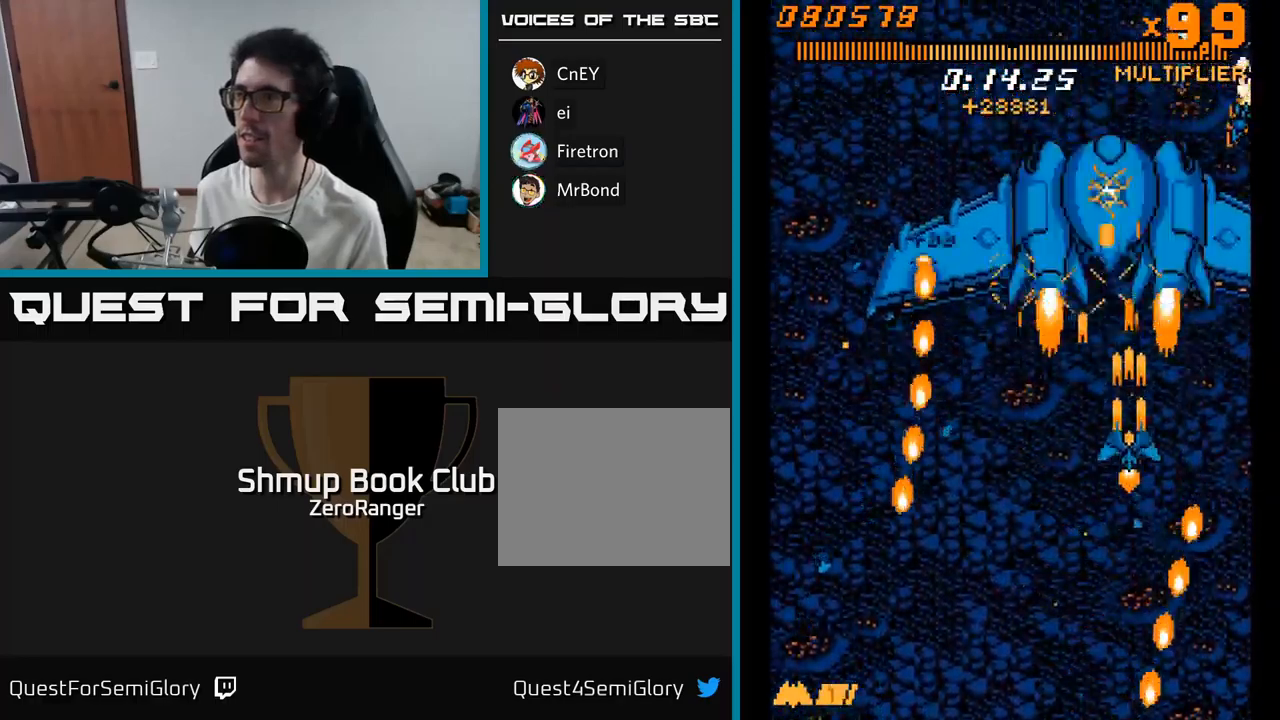
{"buttons": ["A", "DPAD_DOWN", "DPAD_RIGHT"], "right_stick": "center", "events": [[67, "DPAD_UP", "up"], [184, "DPAD_DOWN", "down"], [184, "DPAD_LEFT", "down"], [334, "DPAD_LEFT", "up"], [384, "DPAD_RIGHT", "down"]]}
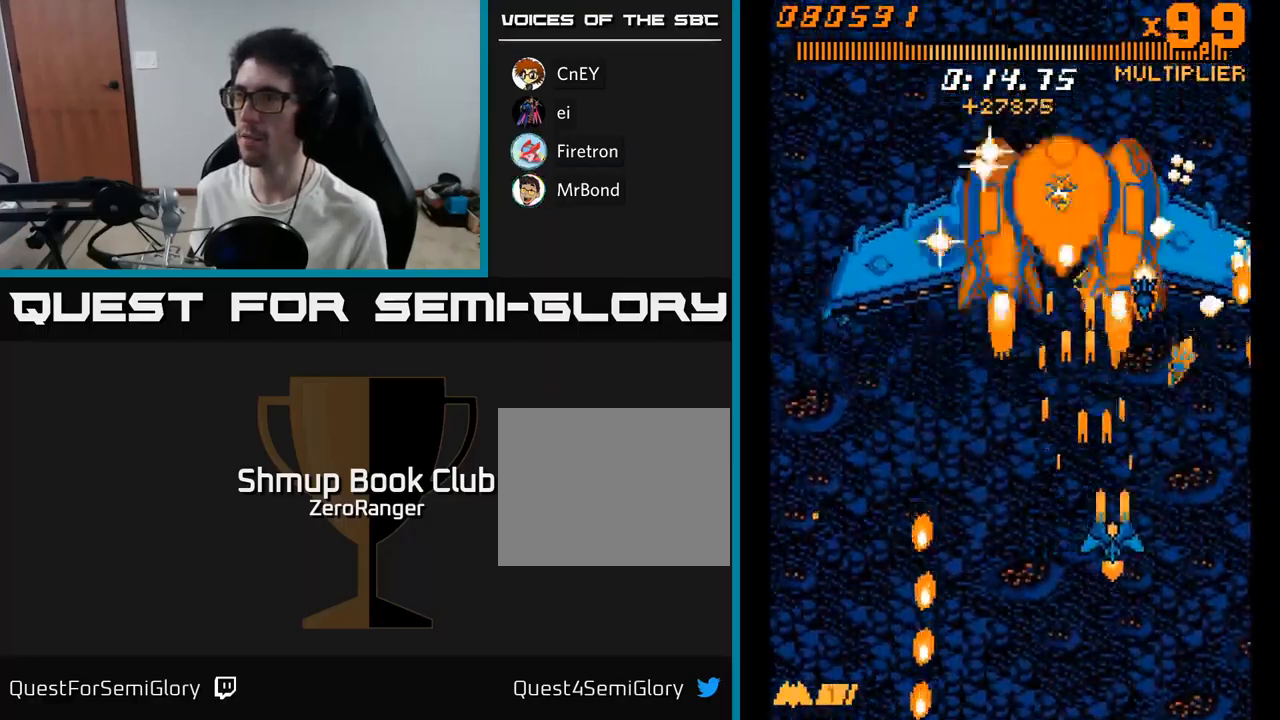
{"buttons": ["A", "DPAD_UP", "DPAD_LEFT"], "right_stick": "center", "events": [[117, "DPAD_RIGHT", "up"], [150, "DPAD_DOWN", "up"], [150, "DPAD_LEFT", "down"], [367, "DPAD_UP", "down"]]}
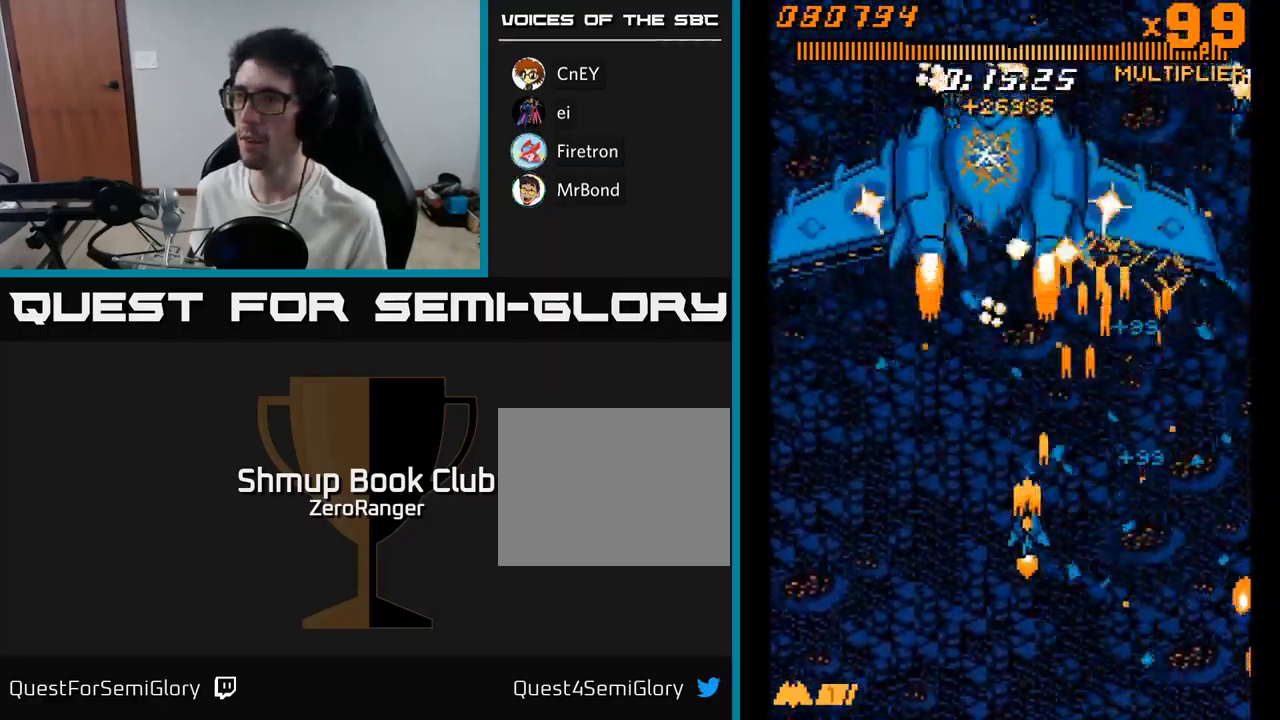
{"buttons": ["A", "DPAD_DOWN", "DPAD_RIGHT"], "right_stick": "center", "events": [[150, "DPAD_LEFT", "up"], [184, "DPAD_RIGHT", "down"], [234, "DPAD_RIGHT", "up"], [300, "DPAD_UP", "up"], [350, "DPAD_DOWN", "down"], [434, "DPAD_RIGHT", "down"]]}
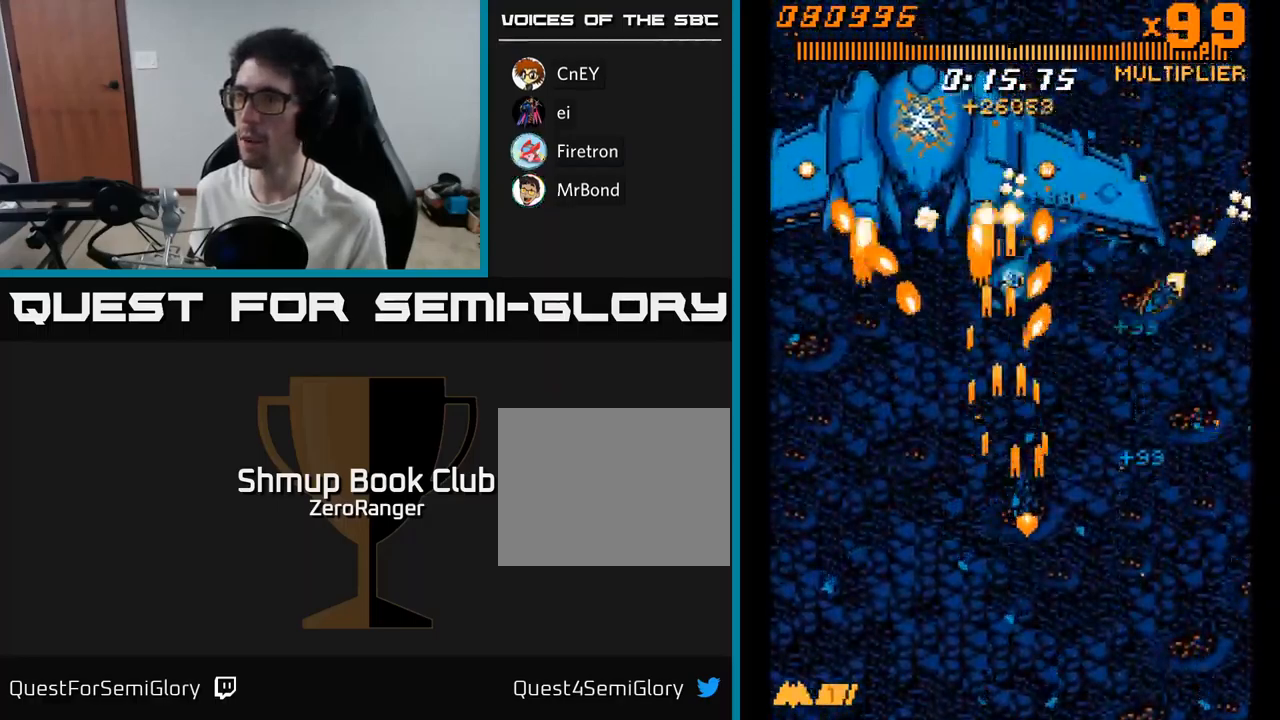
{"buttons": ["A", "DPAD_DOWN"], "right_stick": "center", "events": [[134, "DPAD_RIGHT", "up"], [167, "DPAD_LEFT", "down"], [500, "DPAD_LEFT", "up"]]}
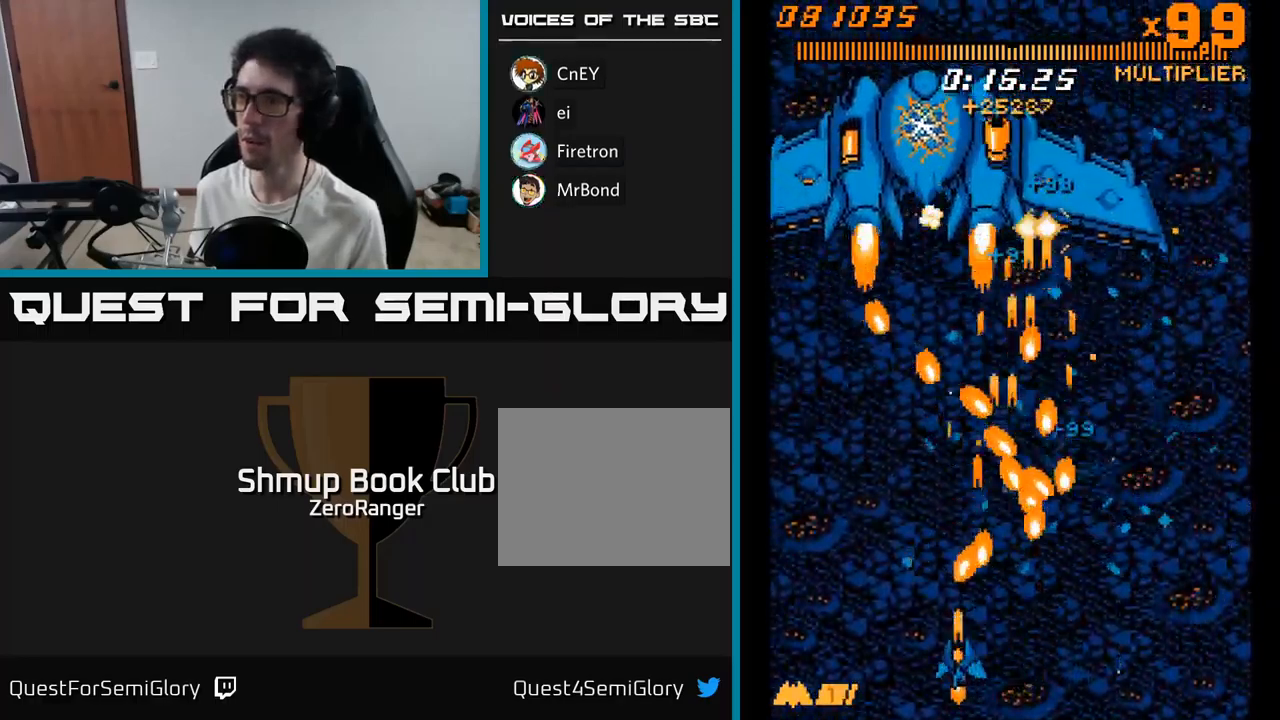
{"buttons": ["A", "DPAD_UP", "DPAD_LEFT"], "right_stick": "center", "events": [[34, "DPAD_RIGHT", "down"], [167, "DPAD_RIGHT", "up"], [184, "DPAD_LEFT", "down"], [217, "DPAD_DOWN", "up"], [300, "DPAD_UP", "down"], [317, "DPAD_LEFT", "up"], [334, "DPAD_RIGHT", "down"], [350, "DPAD_RIGHT", "up"], [434, "DPAD_LEFT", "down"]]}
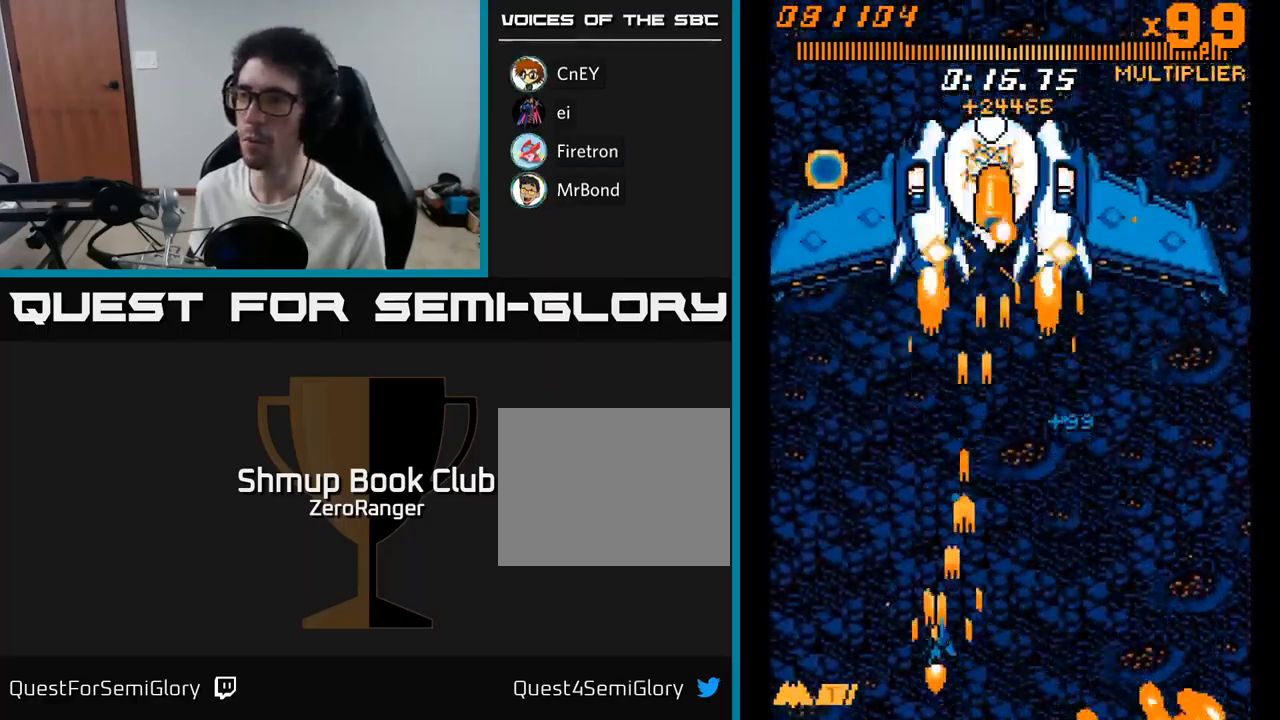
{"buttons": ["A", "DPAD_DOWN", "DPAD_LEFT"], "right_stick": "center", "events": [[67, "DPAD_LEFT", "up"], [84, "DPAD_RIGHT", "down"], [367, "DPAD_UP", "up"], [400, "DPAD_RIGHT", "up"], [417, "DPAD_DOWN", "down"], [417, "DPAD_LEFT", "down"]]}
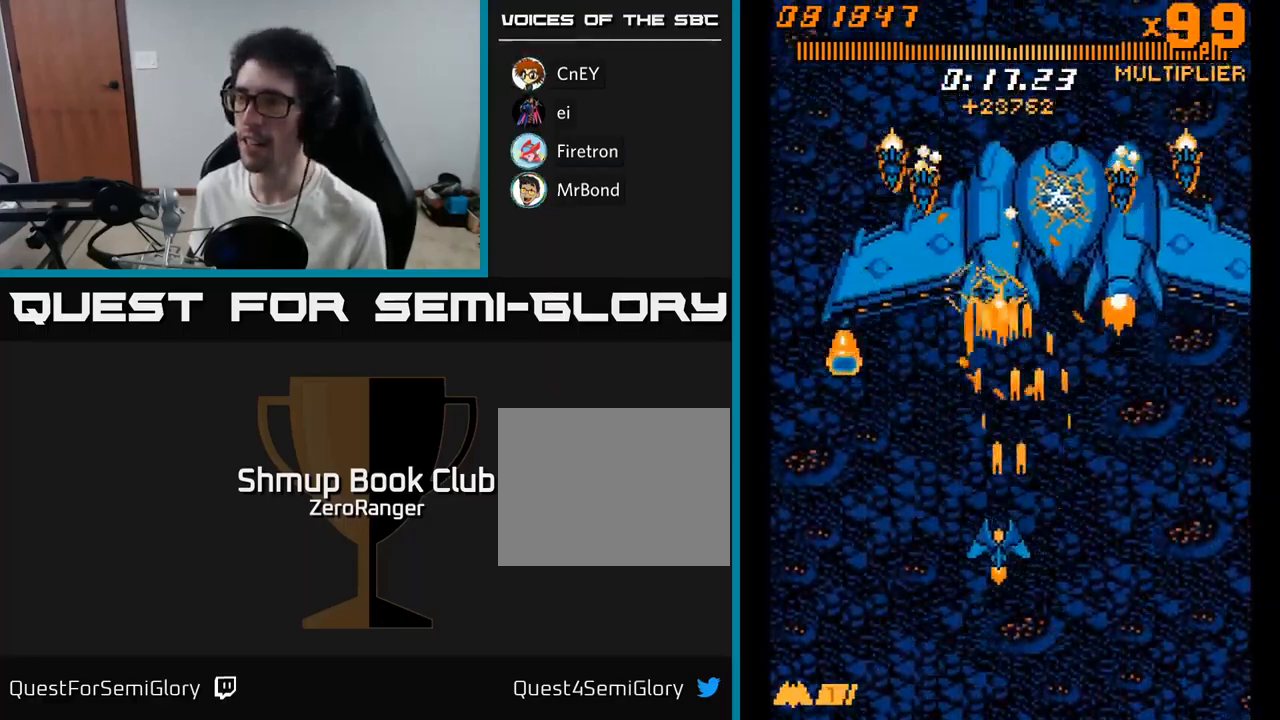
{"buttons": ["A", "DPAD_DOWN", "DPAD_RIGHT"], "right_stick": "center", "events": [[400, "DPAD_LEFT", "up"], [417, "DPAD_RIGHT", "down"]]}
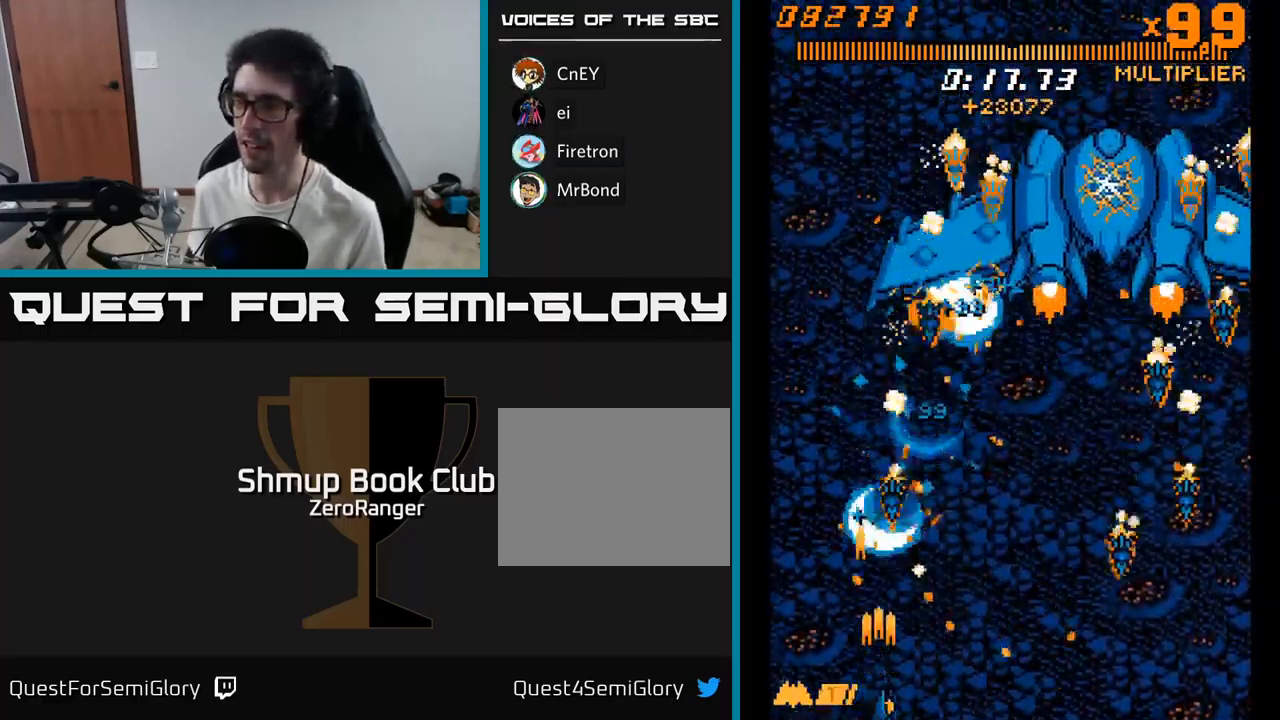
{"buttons": ["A", "DPAD_RIGHT"], "right_stick": "center", "events": [[50, "DPAD_RIGHT", "up"], [84, "DPAD_DOWN", "up"], [84, "DPAD_LEFT", "down"], [151, "DPAD_UP", "down"], [167, "DPAD_LEFT", "up"], [201, "DPAD_RIGHT", "down"], [351, "DPAD_RIGHT", "up"], [484, "DPAD_RIGHT", "down"], [484, "DPAD_UP", "up"]]}
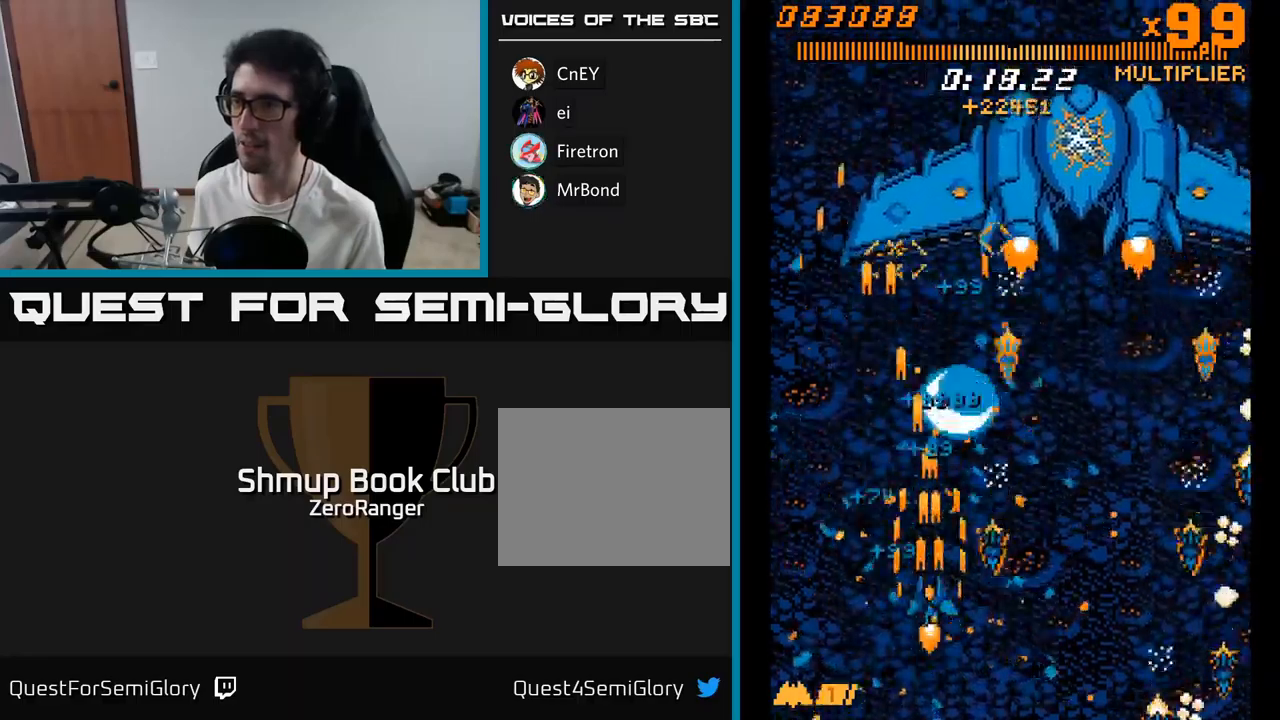
{"buttons": ["A", "DPAD_UP"], "right_stick": "center"}
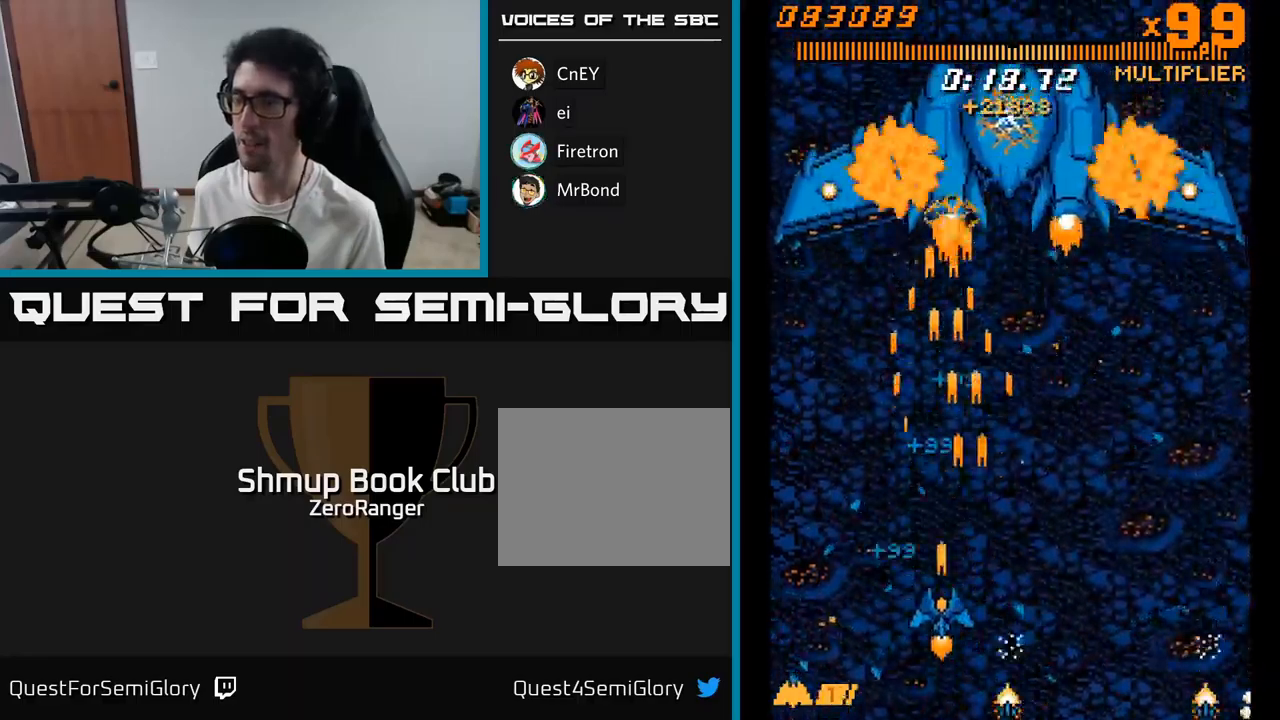
{"buttons": ["A", "DPAD_DOWN"], "right_stick": "center", "events": [[33, "DPAD_RIGHT", "down"], [133, "DPAD_RIGHT", "up"], [283, "DPAD_LEFT", "down"], [367, "DPAD_UP", "up"], [417, "DPAD_DOWN", "down"], [450, "DPAD_LEFT", "up"]]}
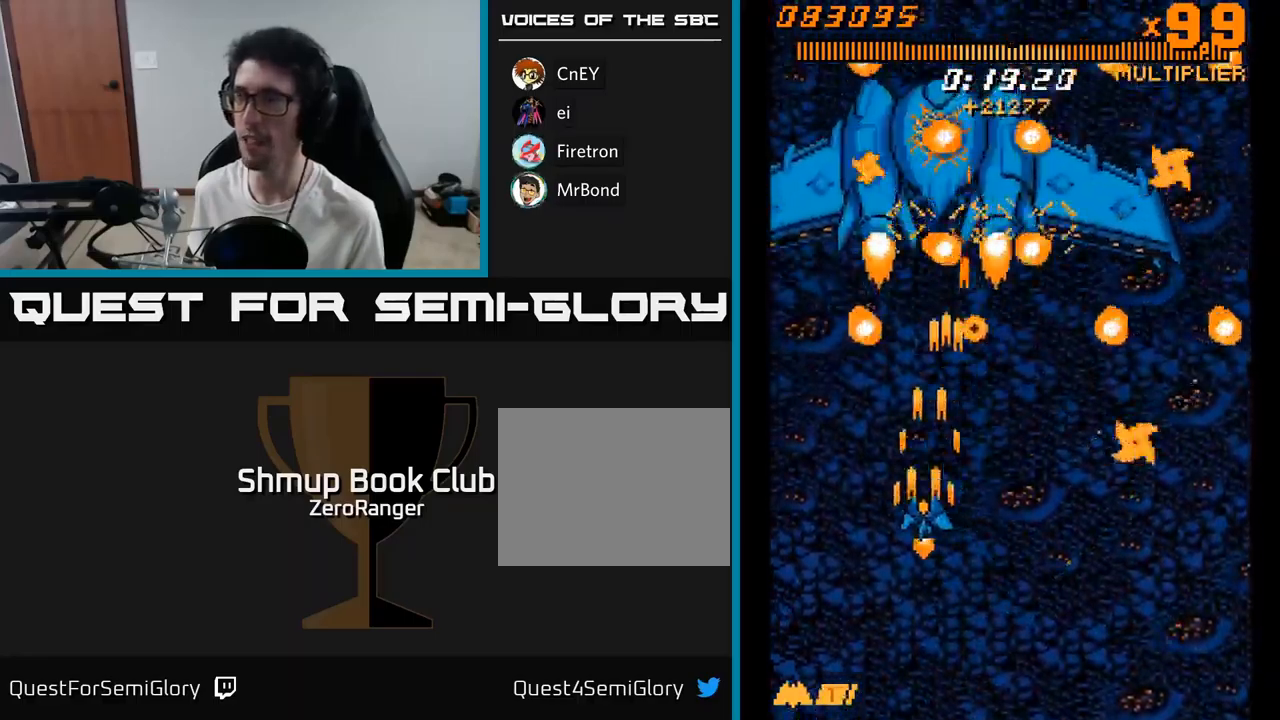
{"buttons": ["A"], "right_stick": "center", "events": [[300, "DPAD_LEFT", "down"], [367, "DPAD_LEFT", "up"], [383, "DPAD_DOWN", "up"]]}
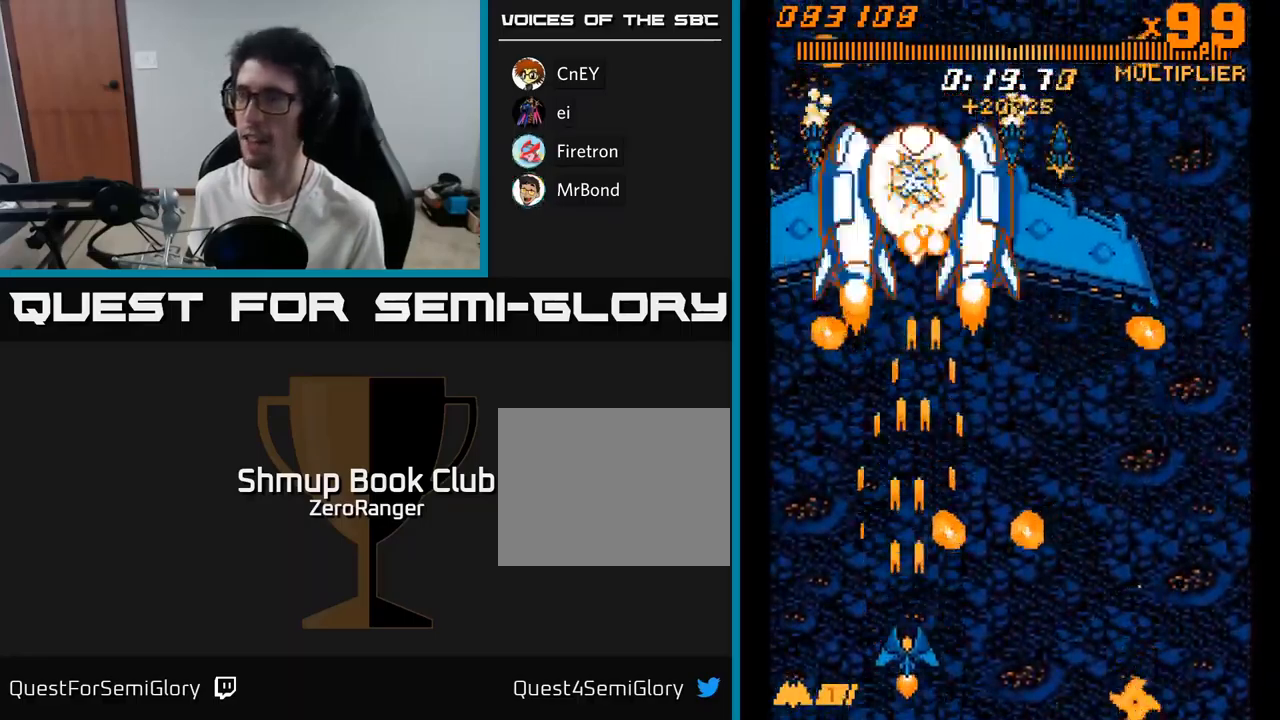
{"buttons": ["A", "DPAD_DOWN", "DPAD_RIGHT"], "right_stick": "center", "events": [[17, "DPAD_UP", "down"], [150, "DPAD_RIGHT", "down"], [333, "DPAD_UP", "up"], [450, "DPAD_DOWN", "down"]]}
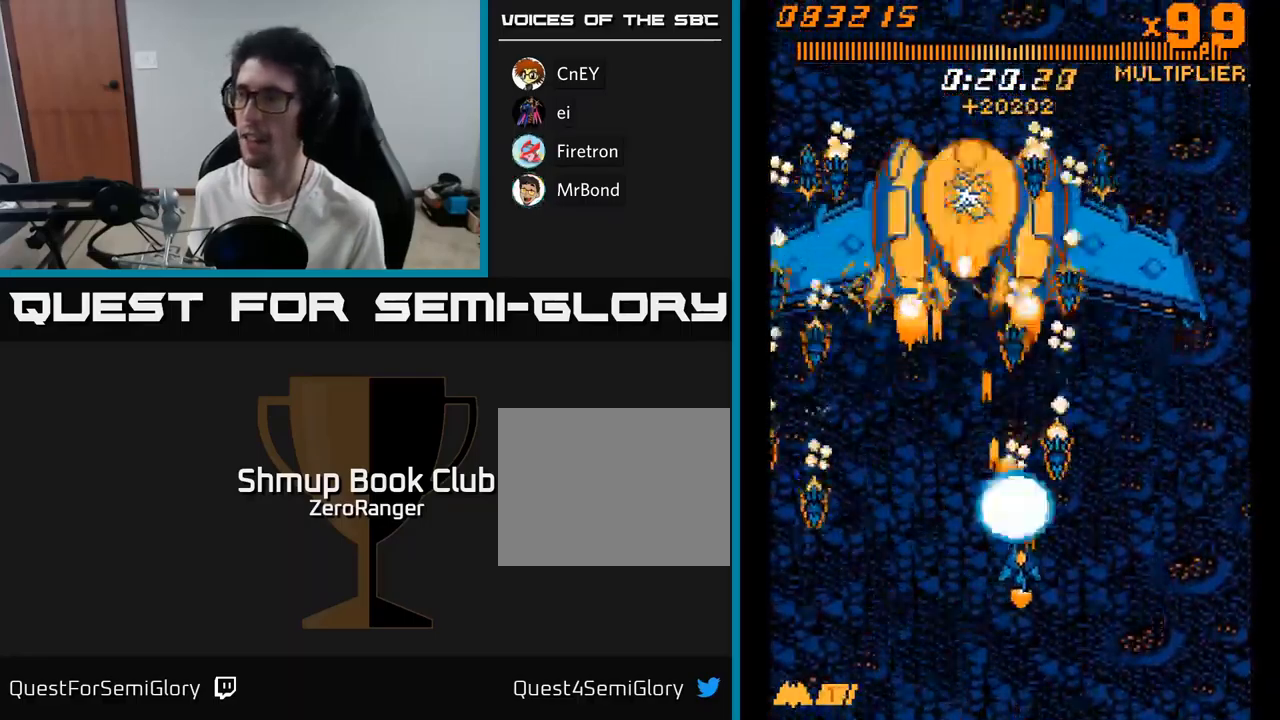
{"buttons": ["A", "DPAD_UP", "DPAD_RIGHT"], "right_stick": "center", "events": [[233, "DPAD_RIGHT", "up"], [250, "DPAD_DOWN", "up"], [267, "DPAD_LEFT", "down"], [300, "DPAD_UP", "down"], [333, "DPAD_LEFT", "up"], [483, "DPAD_RIGHT", "down"]]}
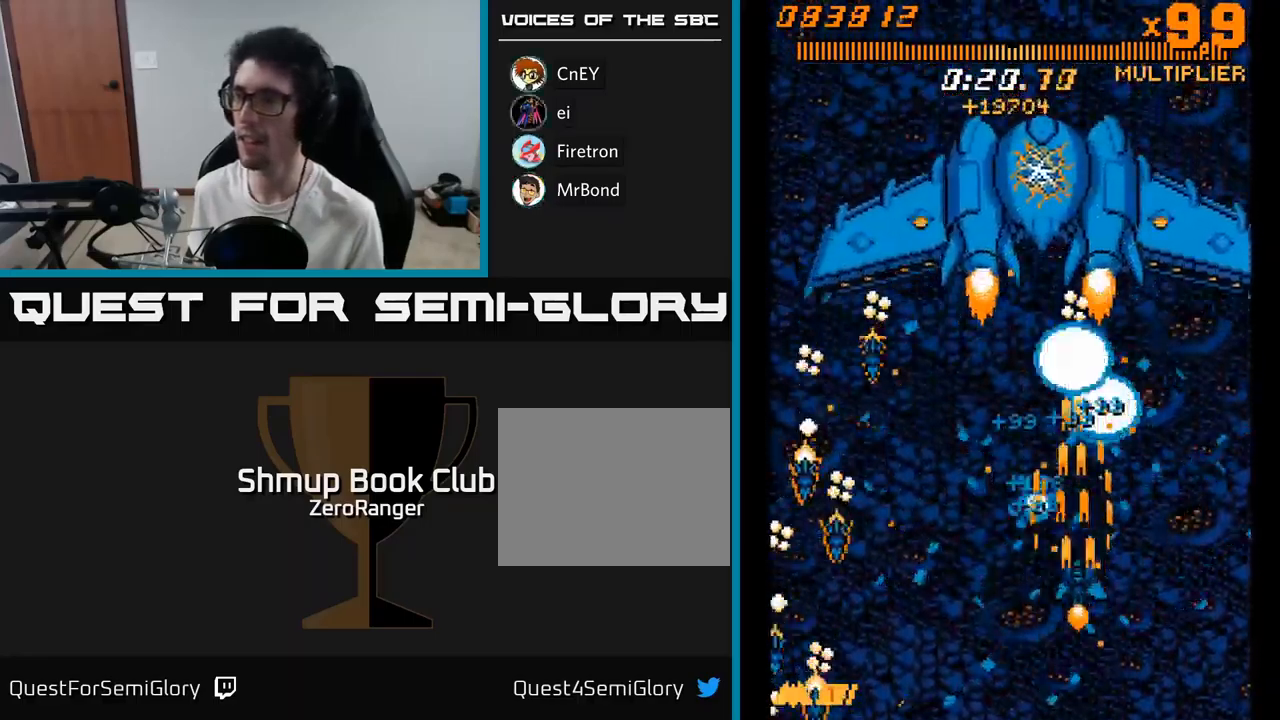
{"buttons": ["A", "DPAD_UP"], "right_stick": "center", "events": [[67, "DPAD_RIGHT", "up"]]}
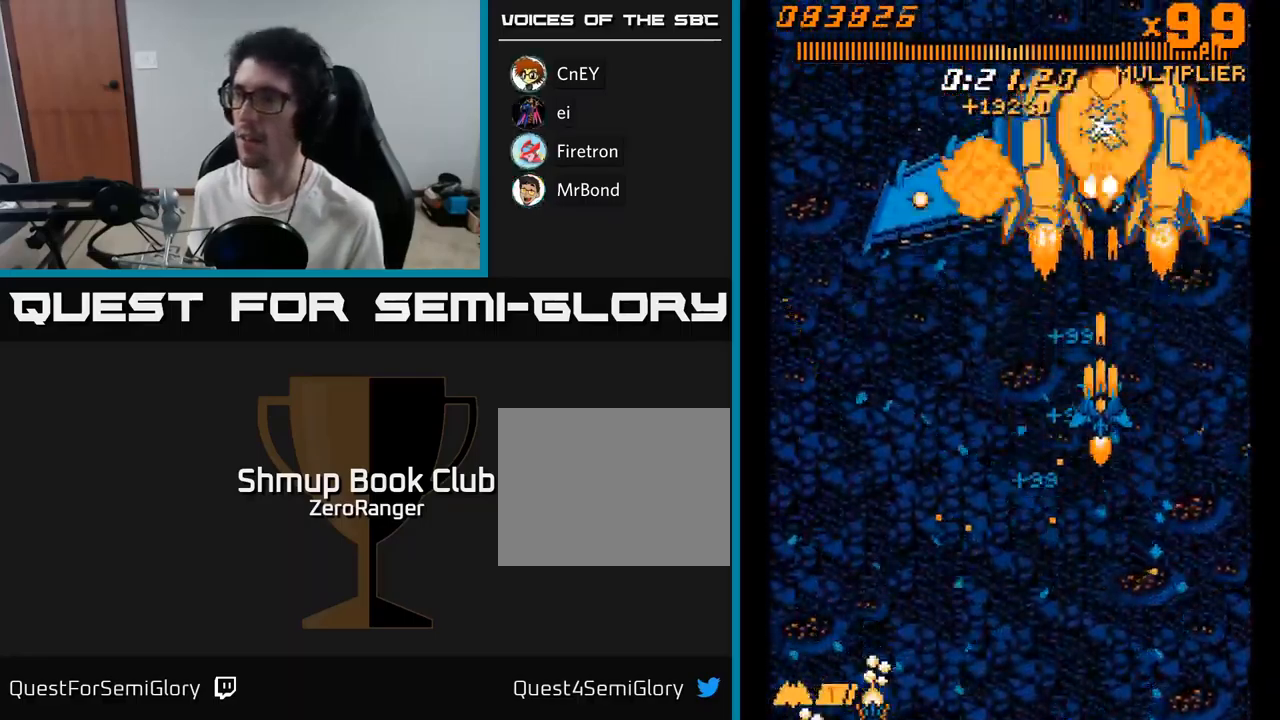
{"buttons": ["A", "DPAD_DOWN"], "right_stick": "center", "events": [[133, "DPAD_UP", "up"], [200, "DPAD_DOWN", "down"]]}
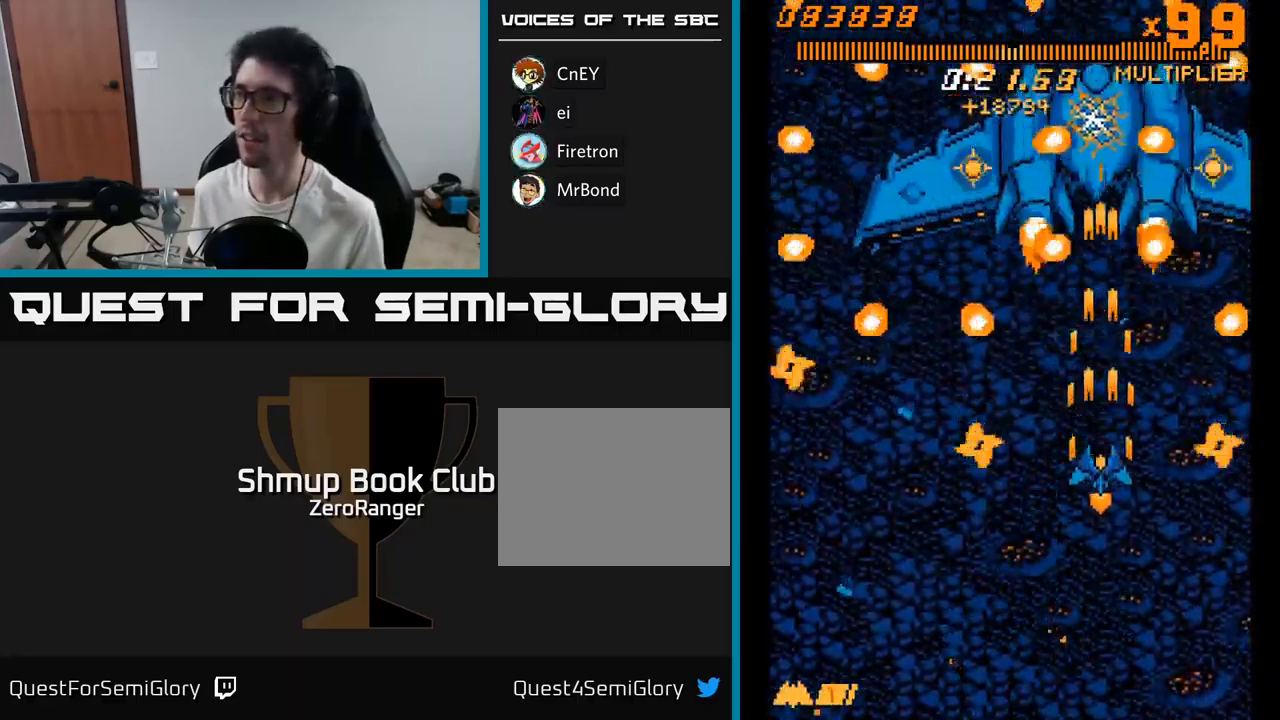
{"buttons": ["A", "DPAD_DOWN"], "right_stick": "center", "events": [[67, "DPAD_DOWN", "up"], [67, "DPAD_LEFT", "down"], [83, "DPAD_UP", "down"], [217, "DPAD_UP", "up"], [233, "DPAD_DOWN", "down"], [317, "DPAD_LEFT", "up"]]}